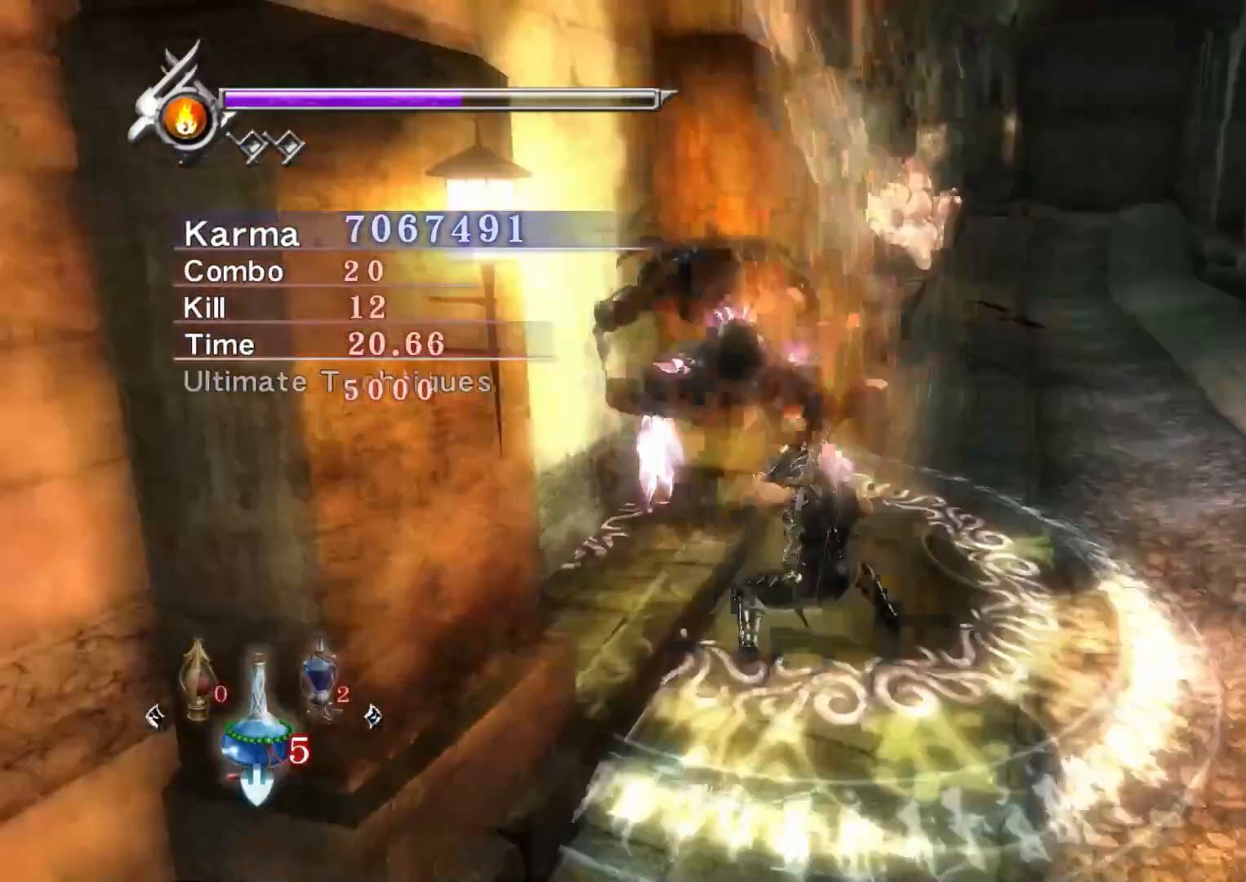
Gameplay with a controller (Xbox layout); each line is a JSON object with the inputs held at the frame after it. "events" lists button and stick changes between this image and that frame as [ms after this image, input, new state], when the widget could be followed in between.
{"buttons": ["L2"], "left_stick": "center", "right_stick": "down-right", "events": [[383, "right_stick", "down-right"]]}
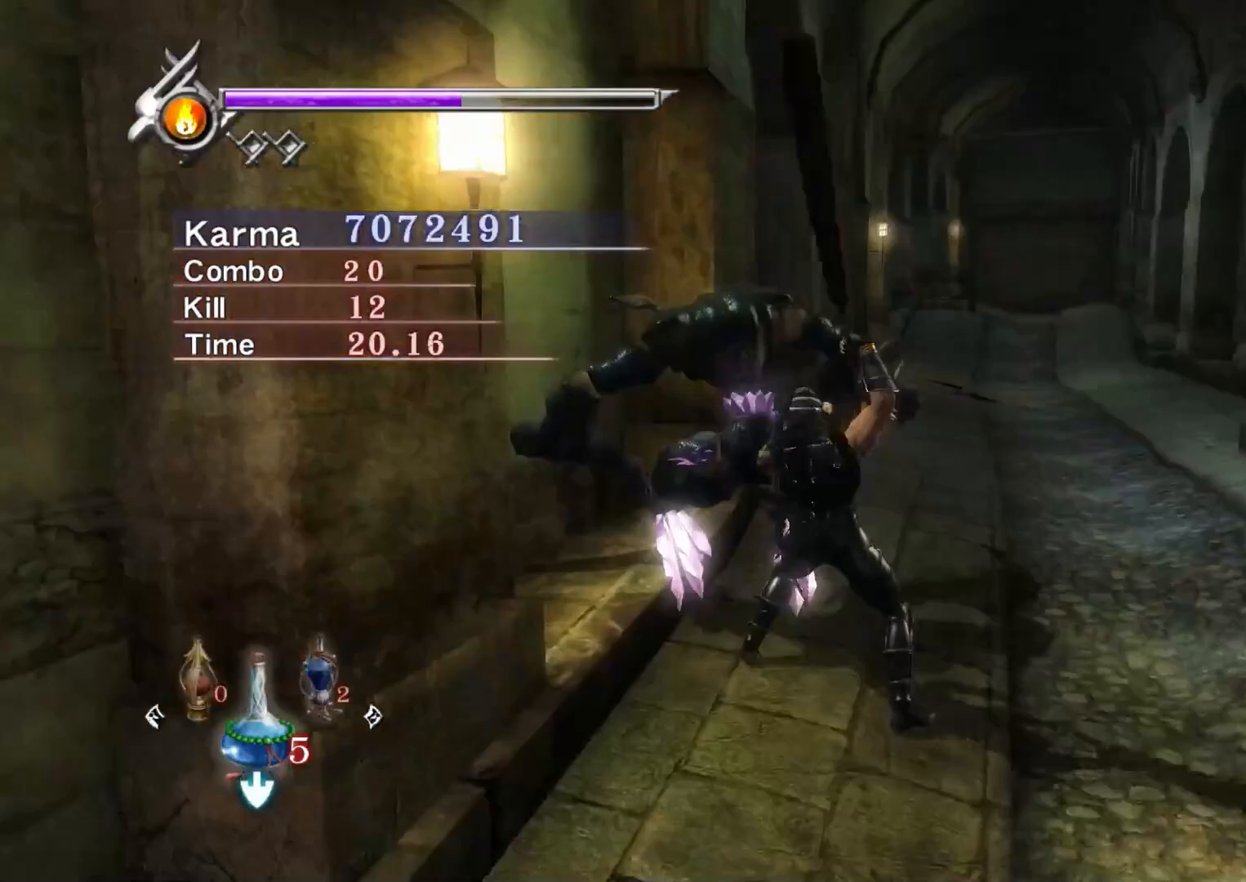
{"buttons": ["L2"], "left_stick": "center", "right_stick": "center", "events": [[33, "right_stick", "center"], [283, "left_stick", "down"], [500, "left_stick", "center"]]}
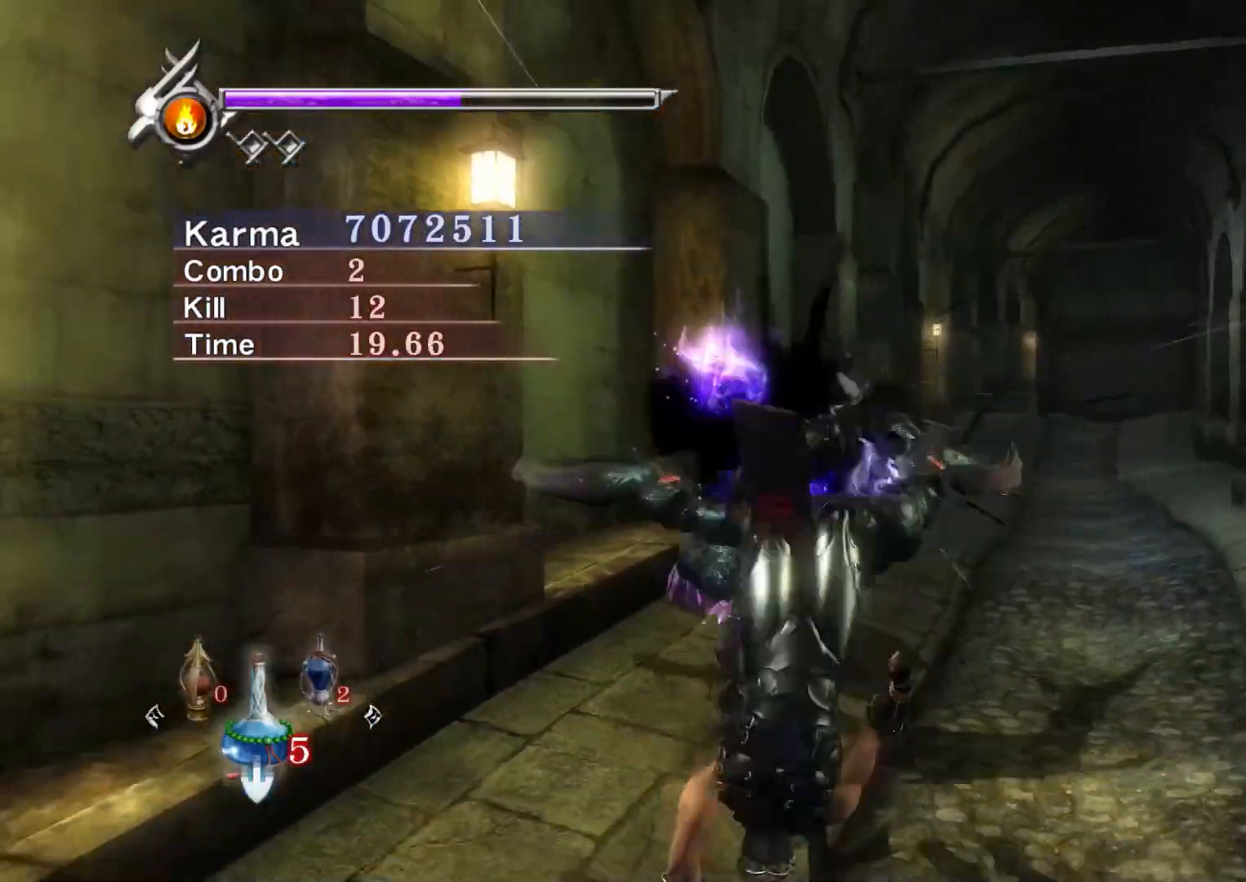
{"buttons": ["L2"], "left_stick": "center", "right_stick": "up-left", "events": [[83, "right_stick", "left"], [200, "right_stick", "center"], [433, "right_stick", "up-left"]]}
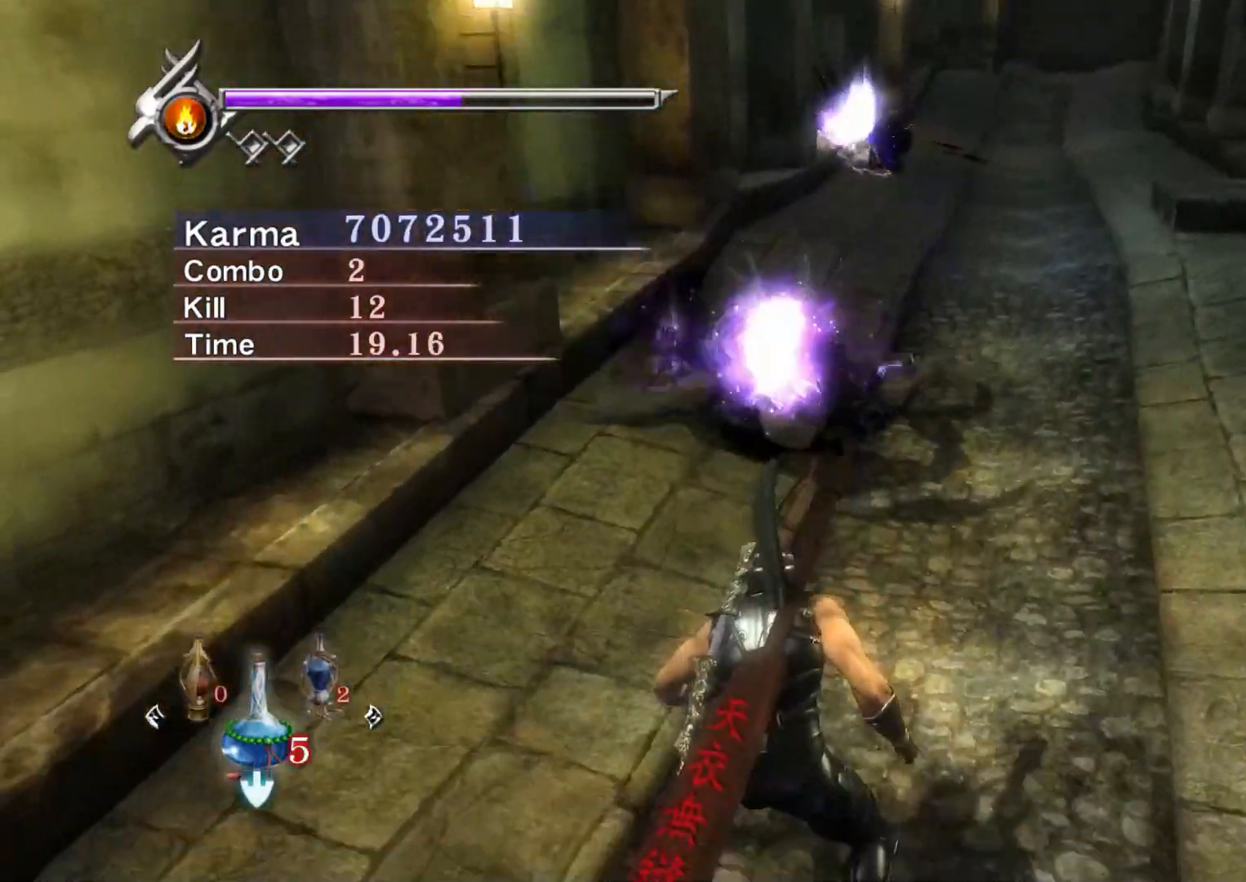
{"buttons": ["L2"], "left_stick": "center", "right_stick": "center", "events": [[50, "right_stick", "center"], [283, "right_stick", "left"], [417, "right_stick", "center"]]}
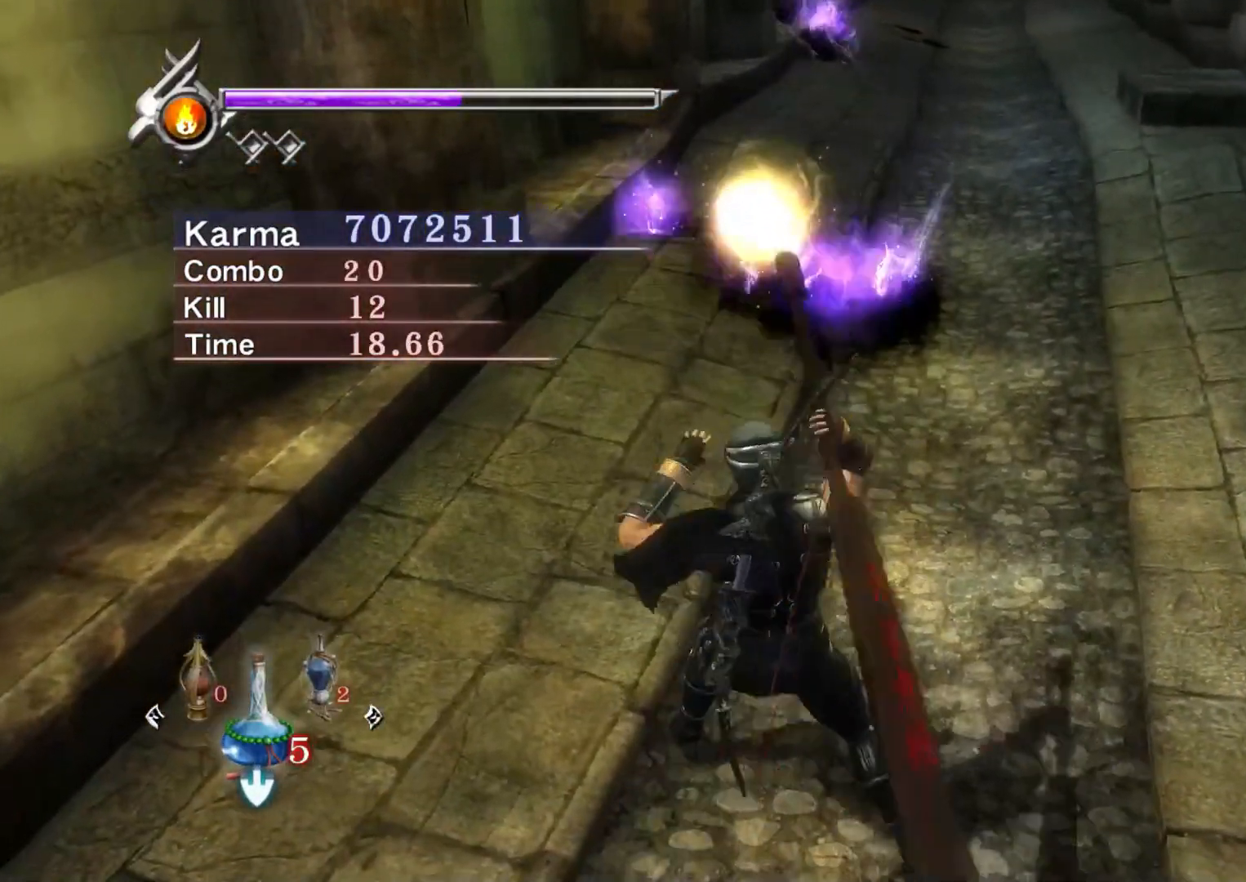
{"buttons": ["A", "L2"], "left_stick": "up", "right_stick": "center", "events": [[167, "left_stick", "up"], [317, "A", "down"], [400, "A", "up"], [467, "A", "down"]]}
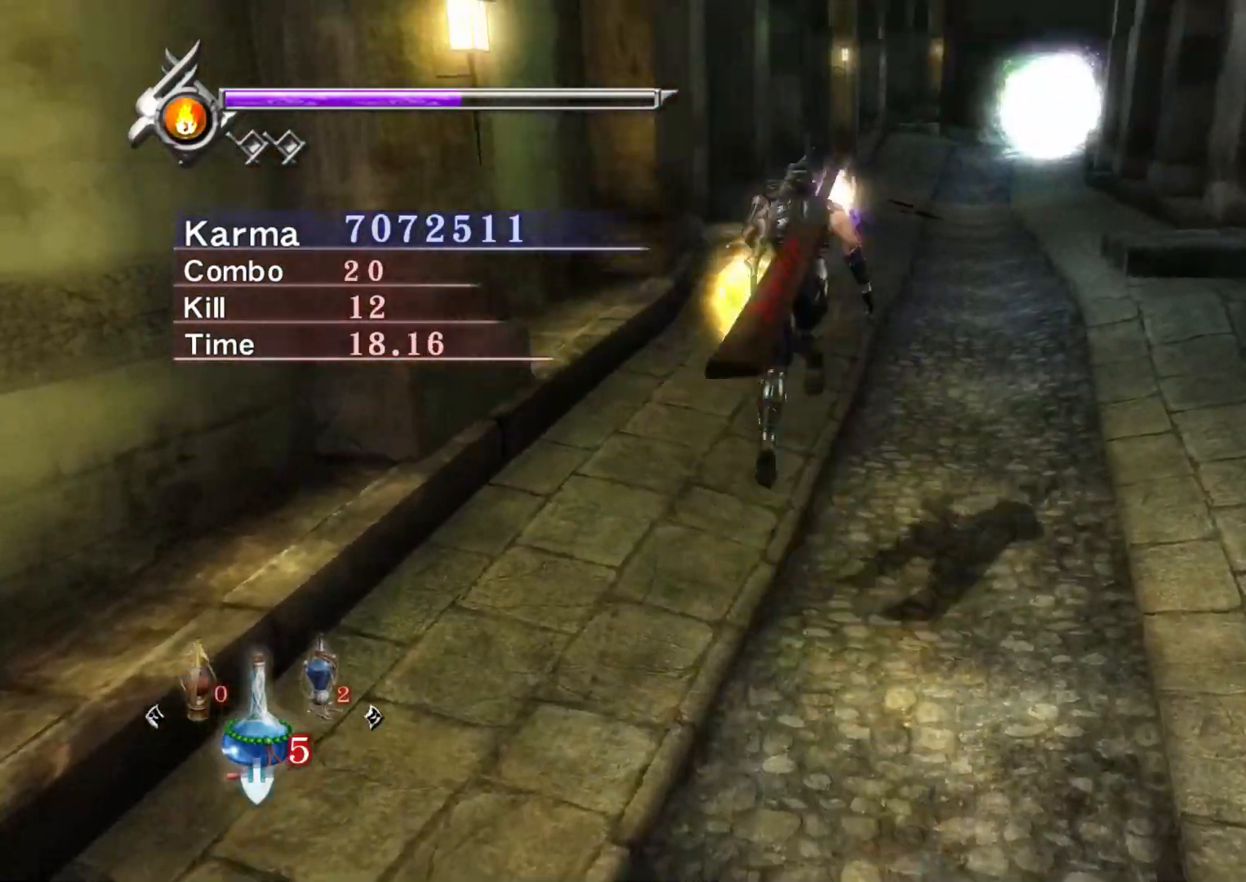
{"buttons": ["L2"], "left_stick": "up", "right_stick": "center", "events": [[67, "A", "up"], [133, "L2", "up"], [233, "right_stick", "up-left"], [400, "right_stick", "center"], [433, "L2", "down"]]}
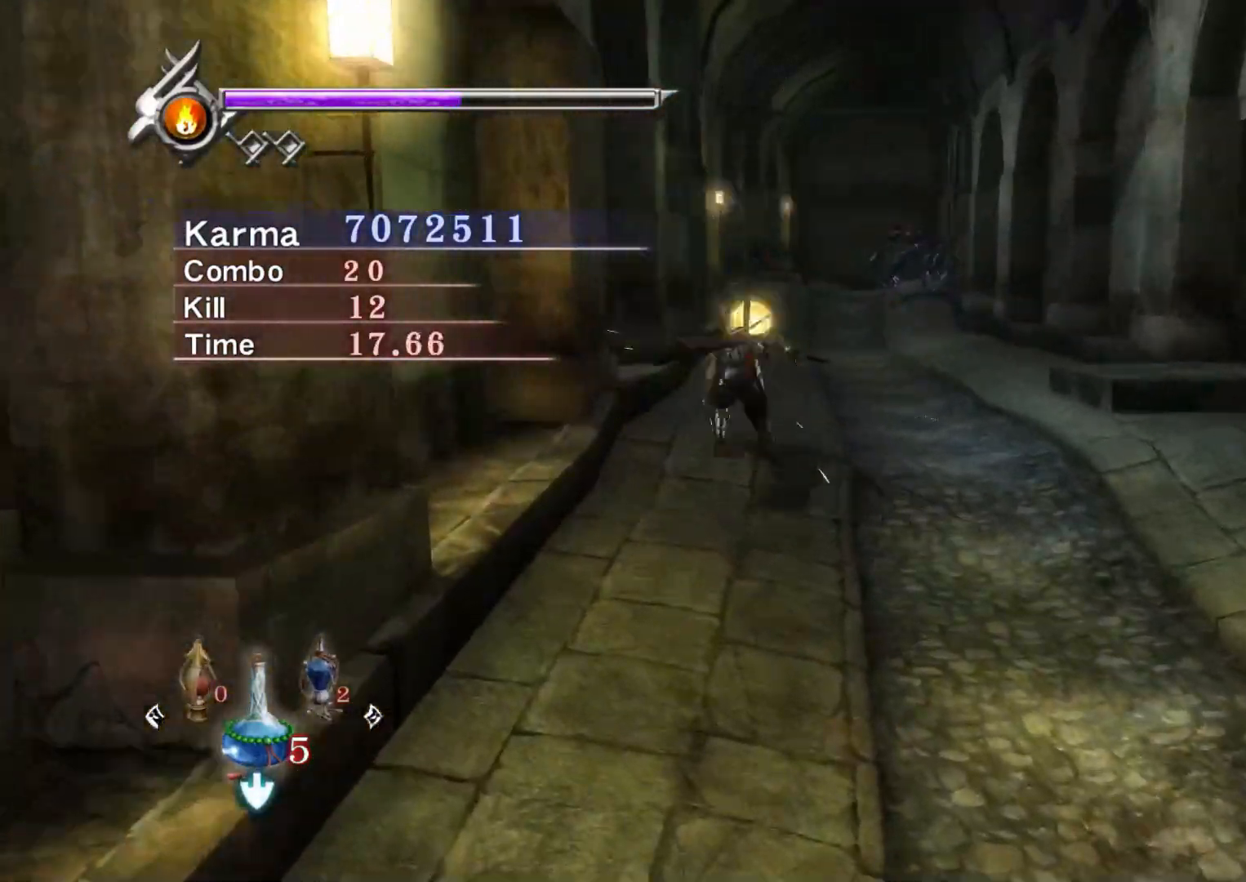
{"buttons": ["L2"], "left_stick": "up", "right_stick": "center", "events": [[67, "A", "down"], [167, "A", "up"], [233, "A", "down"], [333, "A", "up"]]}
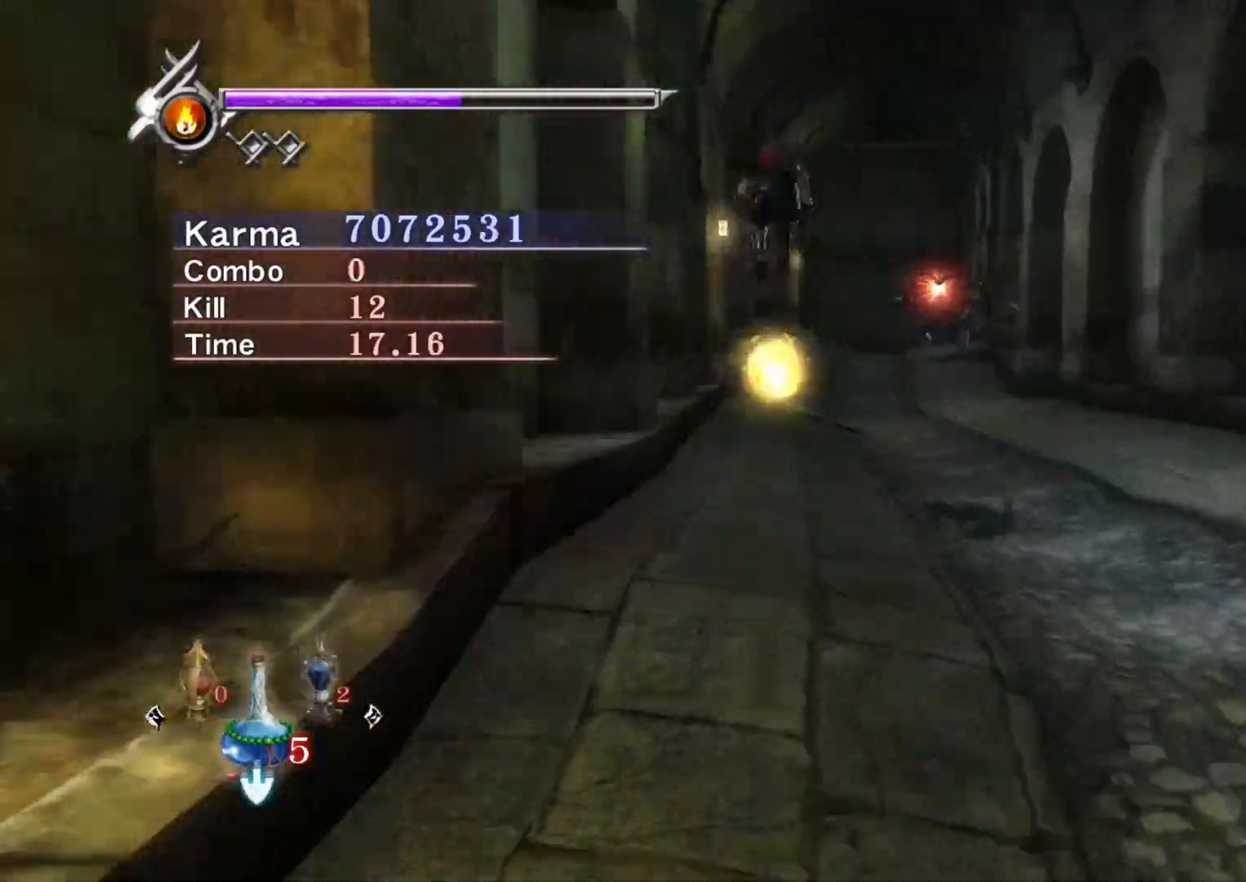
{"buttons": ["A", "L2"], "left_stick": "up", "right_stick": "center", "events": [[33, "right_stick", "up"], [83, "L2", "up"], [283, "L2", "down"], [350, "right_stick", "center"], [467, "A", "down"]]}
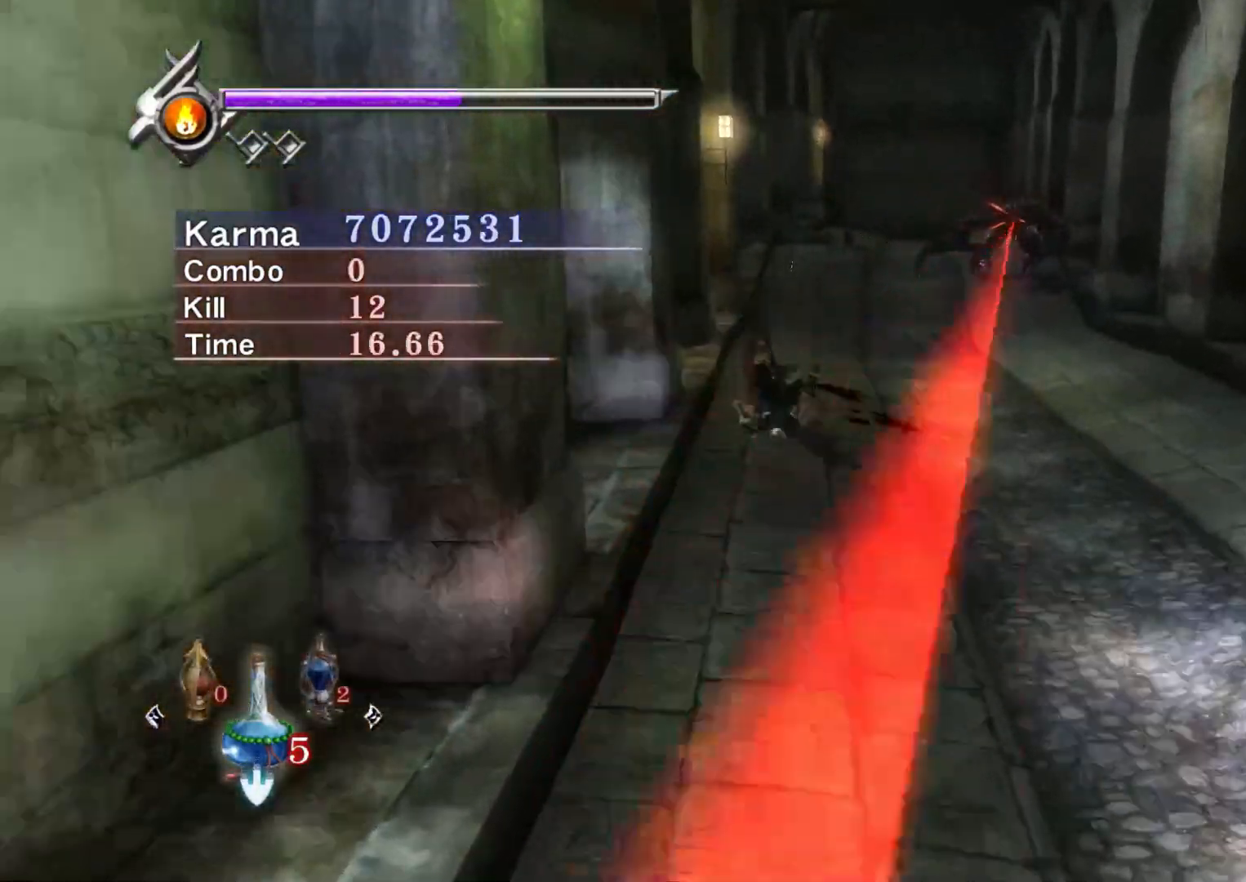
{"buttons": [], "left_stick": "up", "right_stick": "up-right", "events": [[50, "A", "up"], [117, "A", "down"], [250, "A", "up"], [417, "right_stick", "up-right"], [433, "L2", "up"]]}
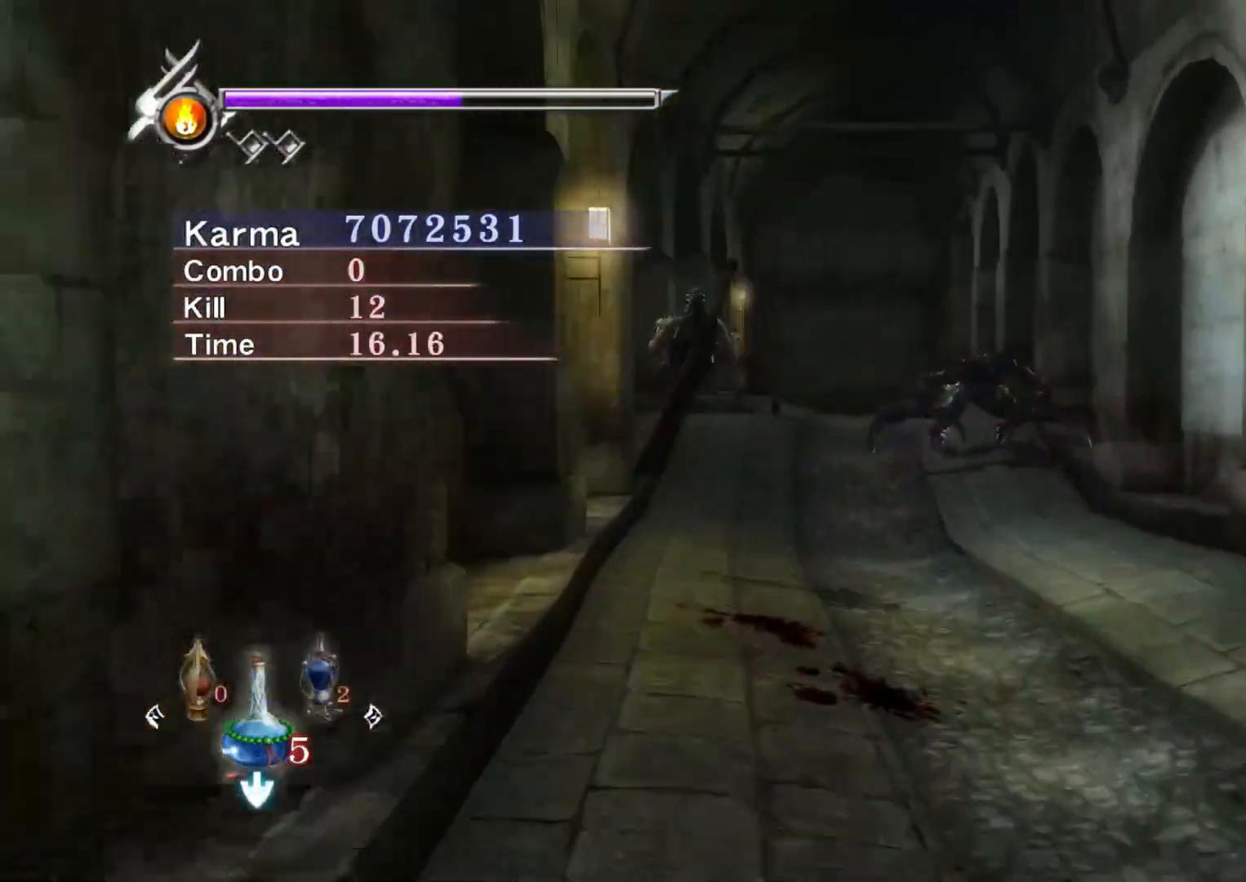
{"buttons": ["A", "X", "L2"], "left_stick": "center", "right_stick": "center", "events": [[183, "L2", "down"], [183, "left_stick", "up-right"], [333, "left_stick", "right"], [350, "right_stick", "center"], [417, "A", "down"], [417, "X", "down"], [467, "left_stick", "center"]]}
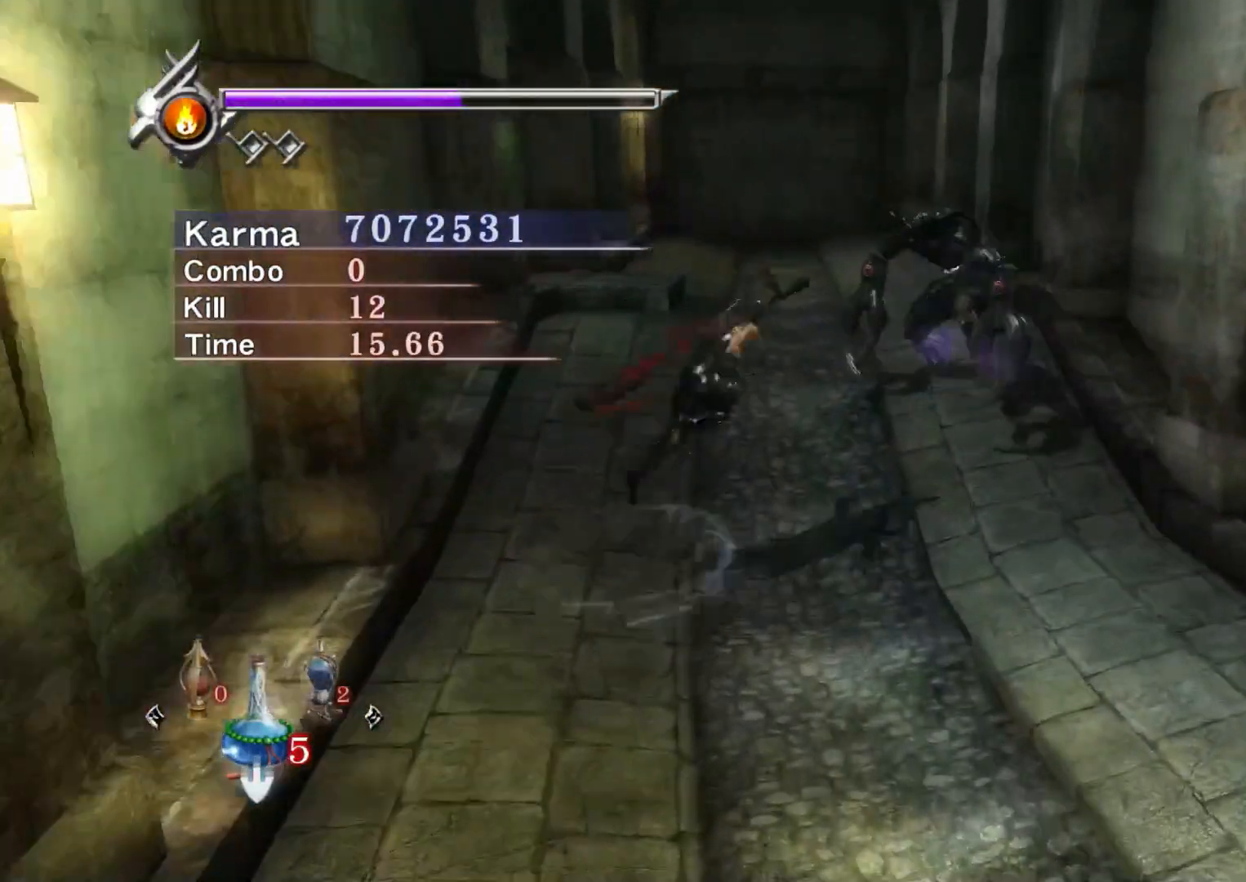
{"buttons": ["L2"], "left_stick": "down-left", "right_stick": "center", "events": [[117, "A", "up"], [117, "X", "up"], [183, "A", "down"], [283, "A", "up"], [350, "A", "down"], [483, "A", "up"], [483, "left_stick", "down-left"]]}
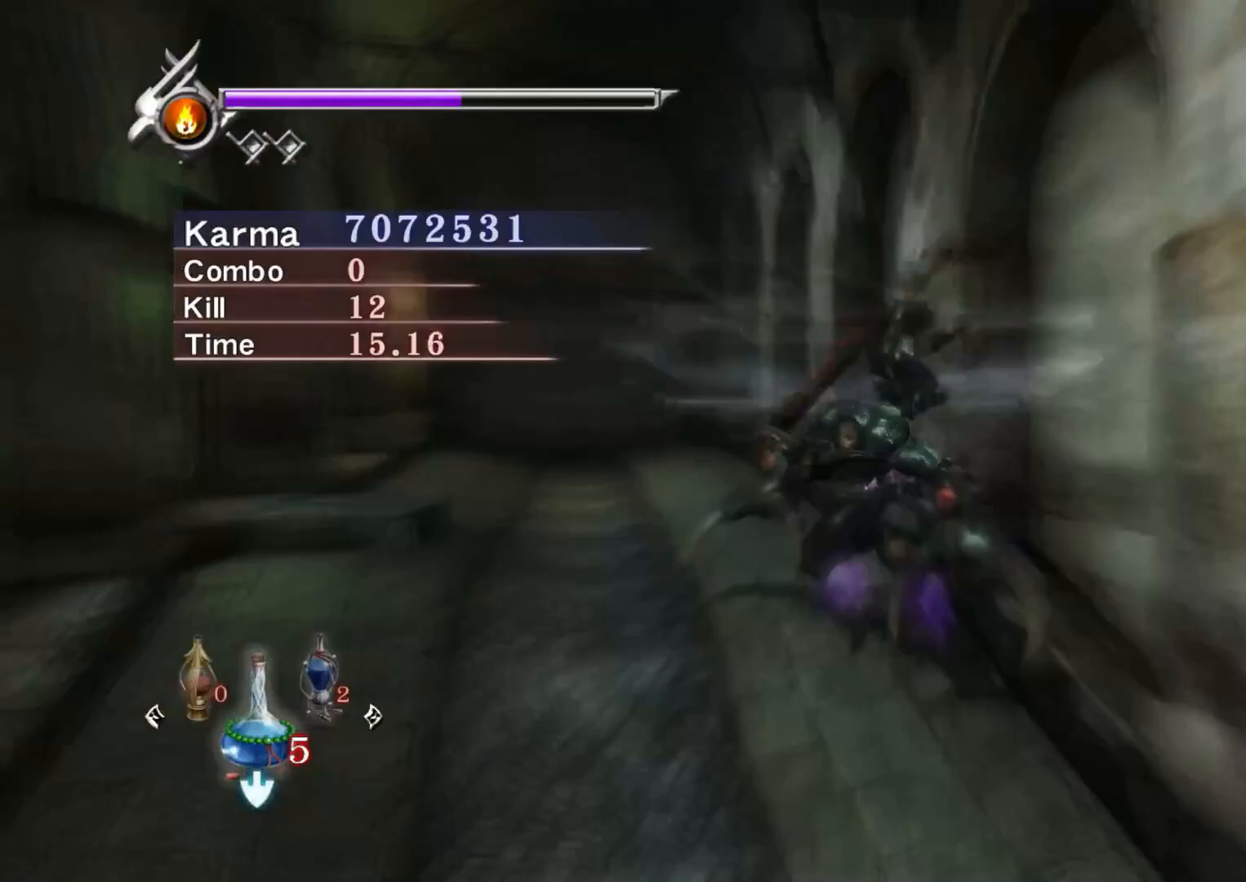
{"buttons": ["L2"], "left_stick": "down-left", "right_stick": "center", "events": [[83, "R1", "down"], [167, "R1", "up"]]}
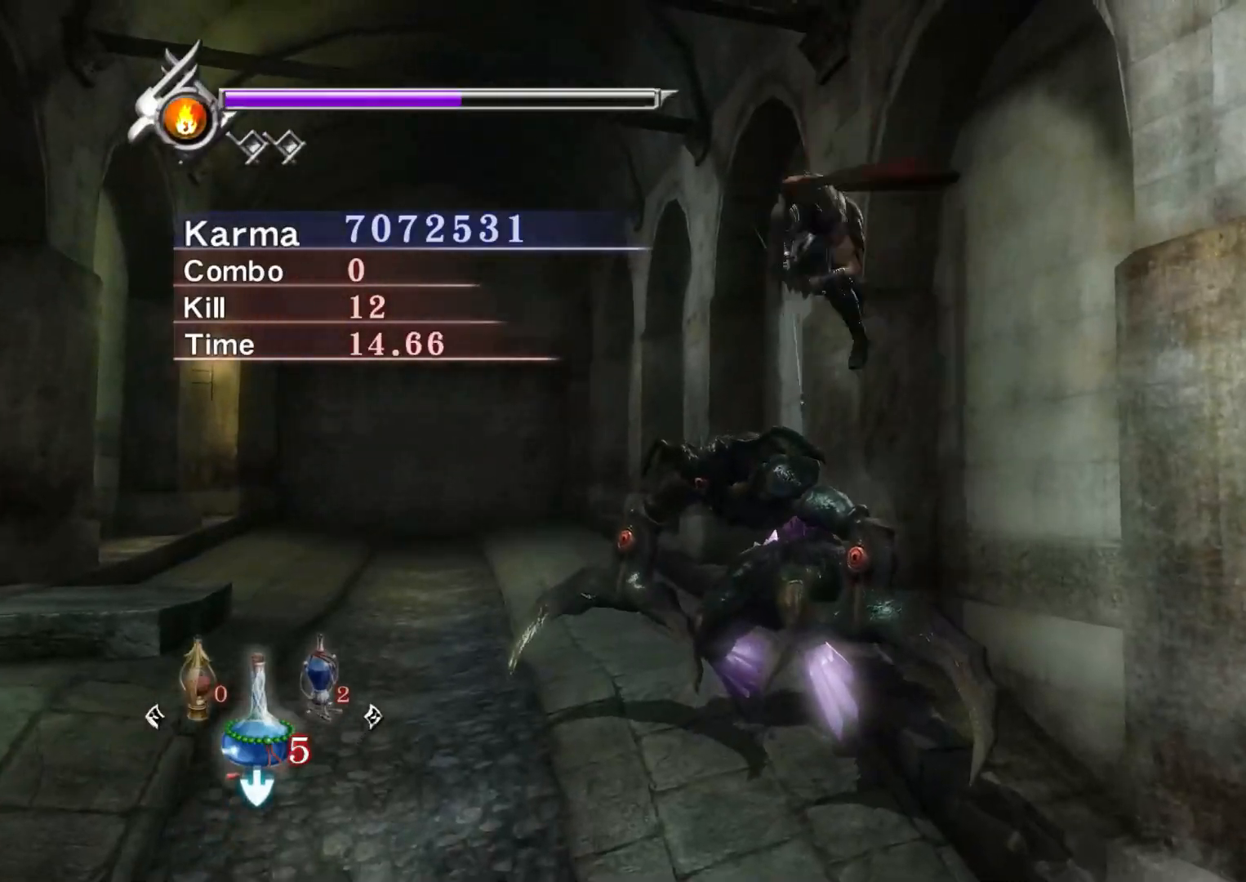
{"buttons": [], "left_stick": "down-left", "right_stick": "center", "events": [[317, "L2", "up"], [400, "Y", "down"], [483, "Y", "up"]]}
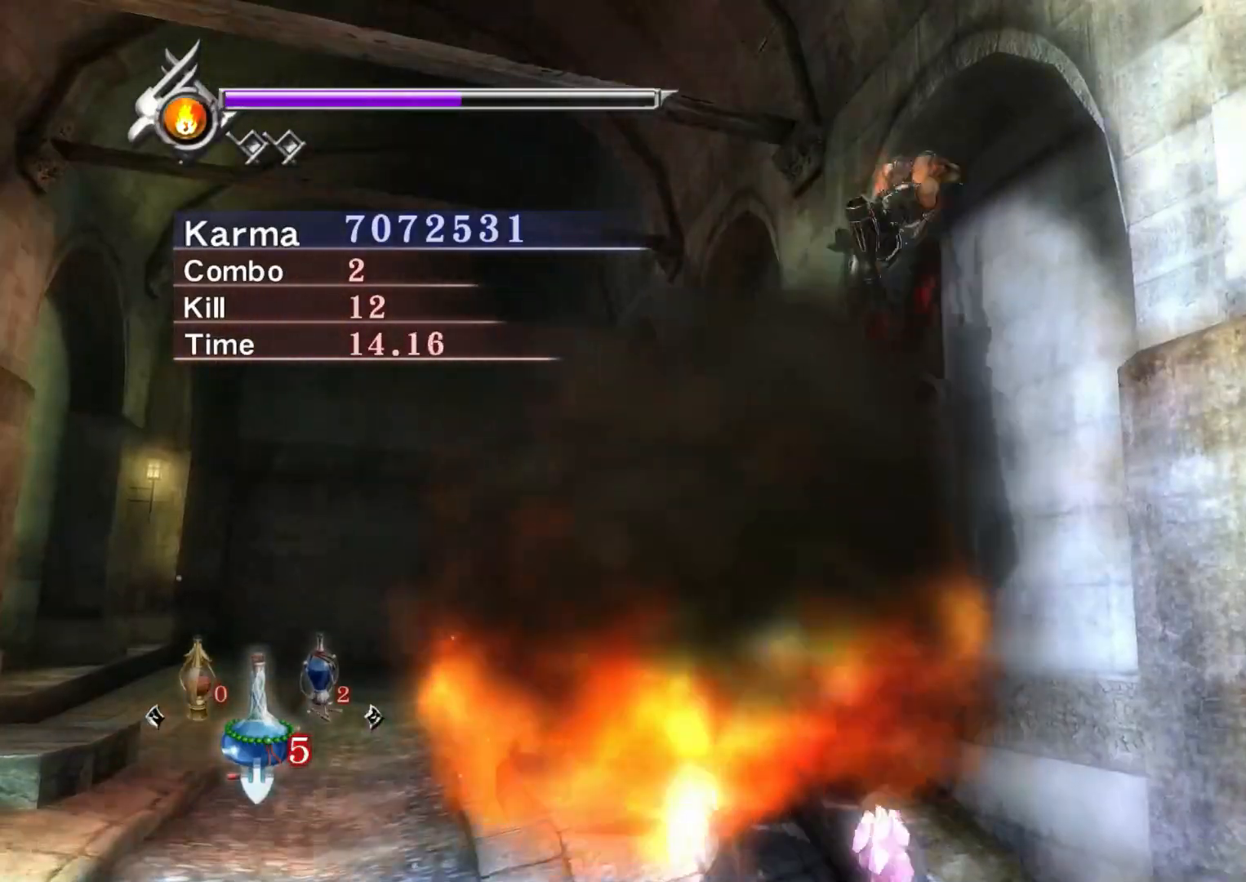
{"buttons": ["L2"], "left_stick": "down-left", "right_stick": "center", "events": [[50, "Y", "down"], [150, "Y", "up"], [217, "Y", "down"], [367, "Y", "up"], [400, "L2", "down"]]}
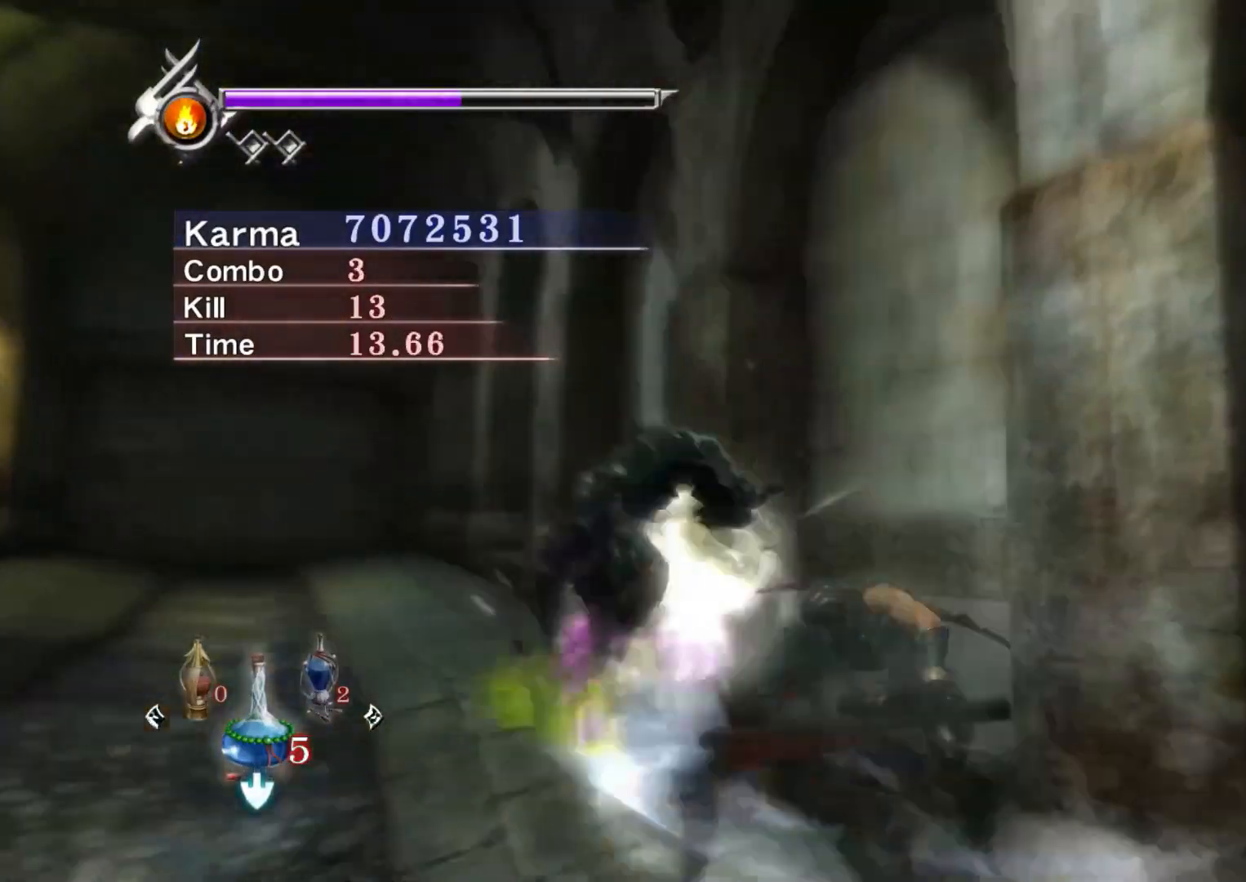
{"buttons": ["L2"], "left_stick": "center", "right_stick": "right", "events": [[33, "left_stick", "center"], [450, "right_stick", "right"]]}
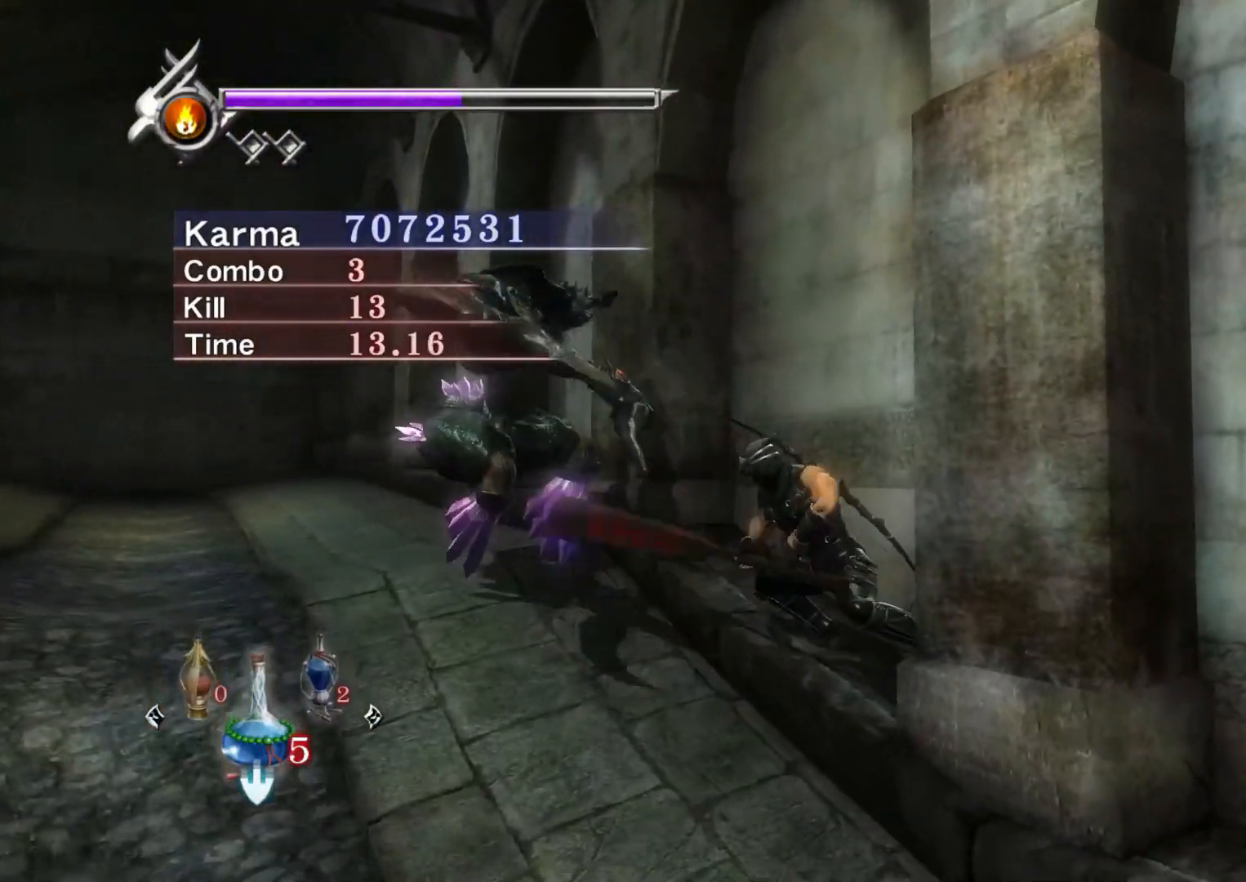
{"buttons": ["L2"], "left_stick": "up-left", "right_stick": "center", "events": [[67, "right_stick", "up-right"], [183, "right_stick", "center"], [267, "L2", "up"], [367, "left_stick", "up-left"], [483, "L2", "down"]]}
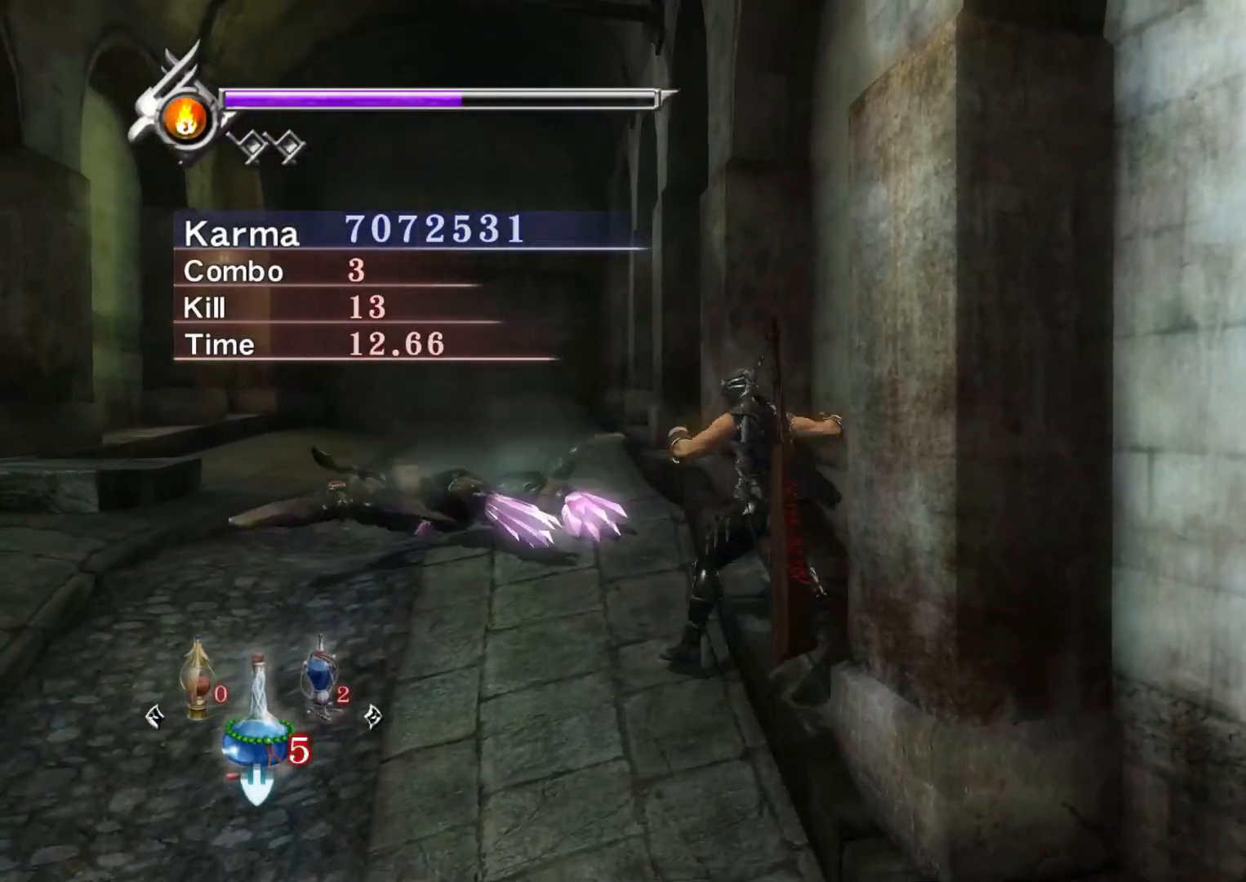
{"buttons": ["L2"], "left_stick": "center", "right_stick": "up", "events": [[267, "right_stick", "up"], [300, "left_stick", "center"]]}
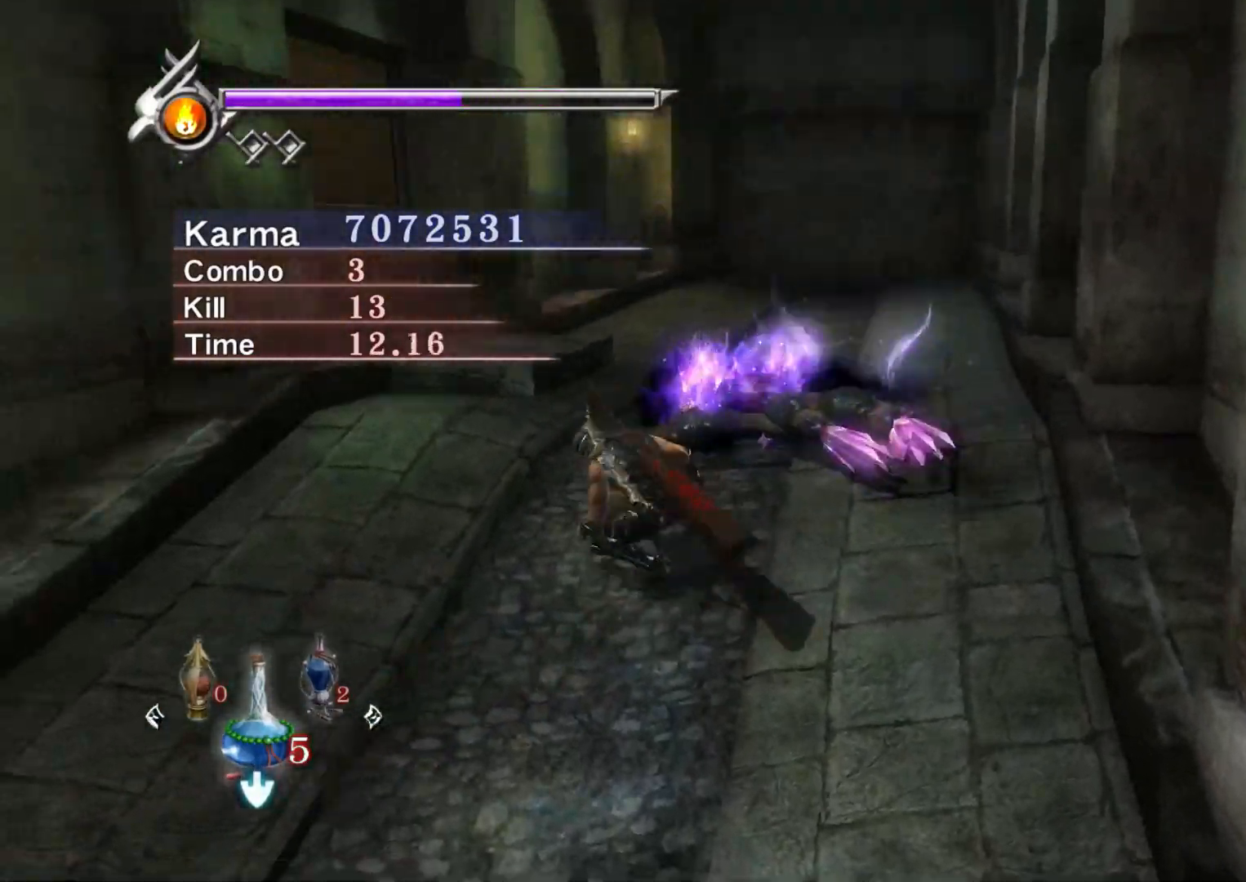
{"buttons": ["L2"], "left_stick": "center", "right_stick": "center", "events": [[100, "right_stick", "center"], [350, "right_stick", "up-left"], [483, "right_stick", "center"]]}
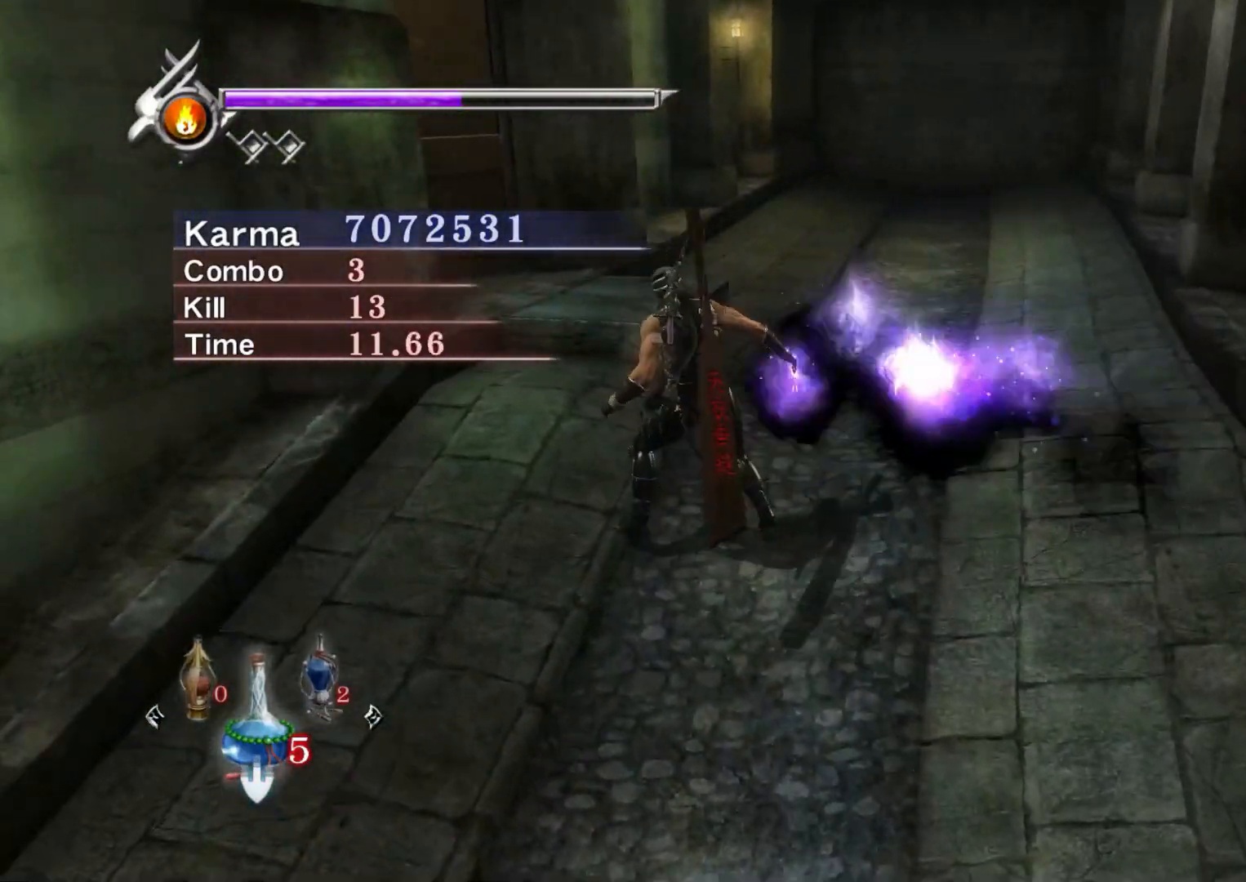
{"buttons": ["L2"], "left_stick": "center", "right_stick": "up-left", "events": [[400, "right_stick", "up-left"]]}
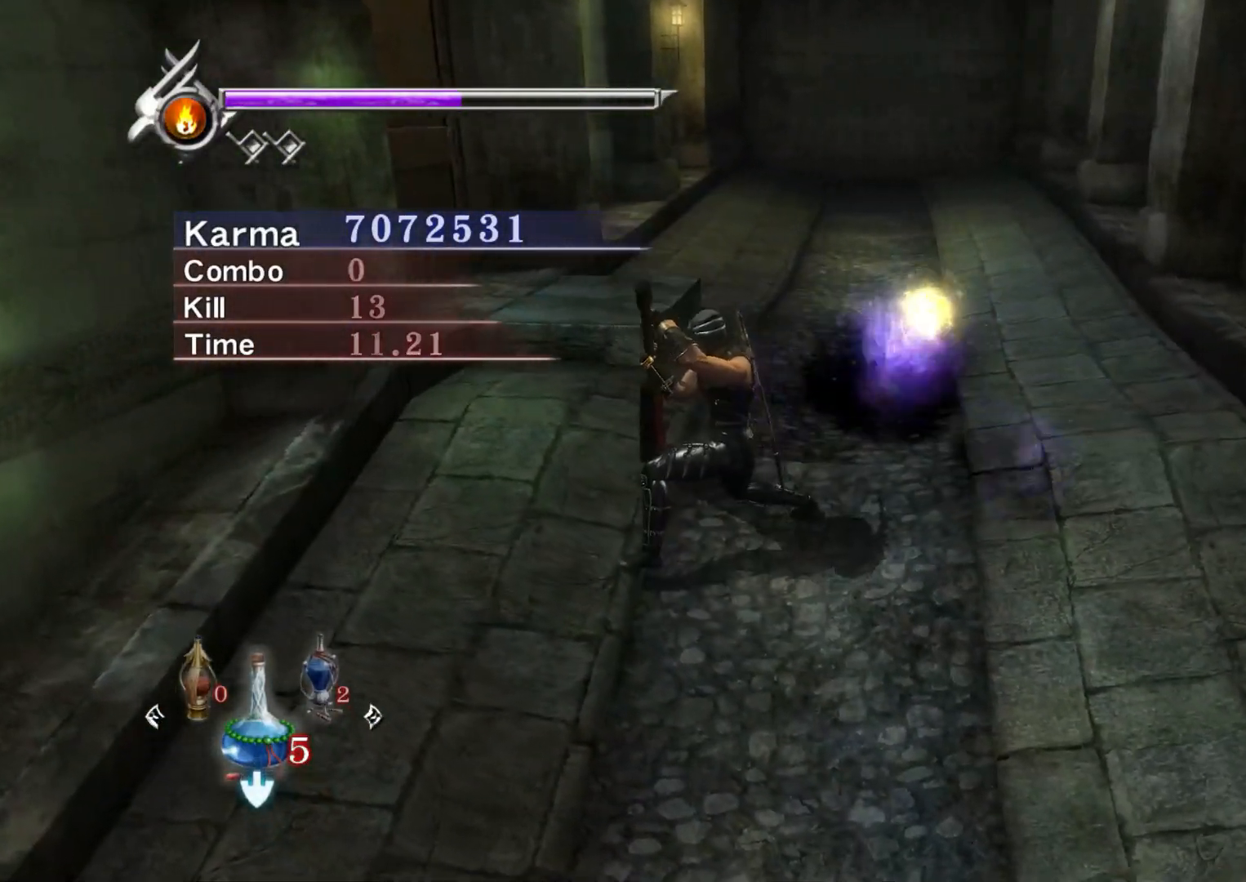
{"buttons": ["L2"], "left_stick": "down", "right_stick": "center", "events": [[33, "right_stick", "center"], [267, "L2", "up"], [400, "left_stick", "down"], [450, "L2", "down"]]}
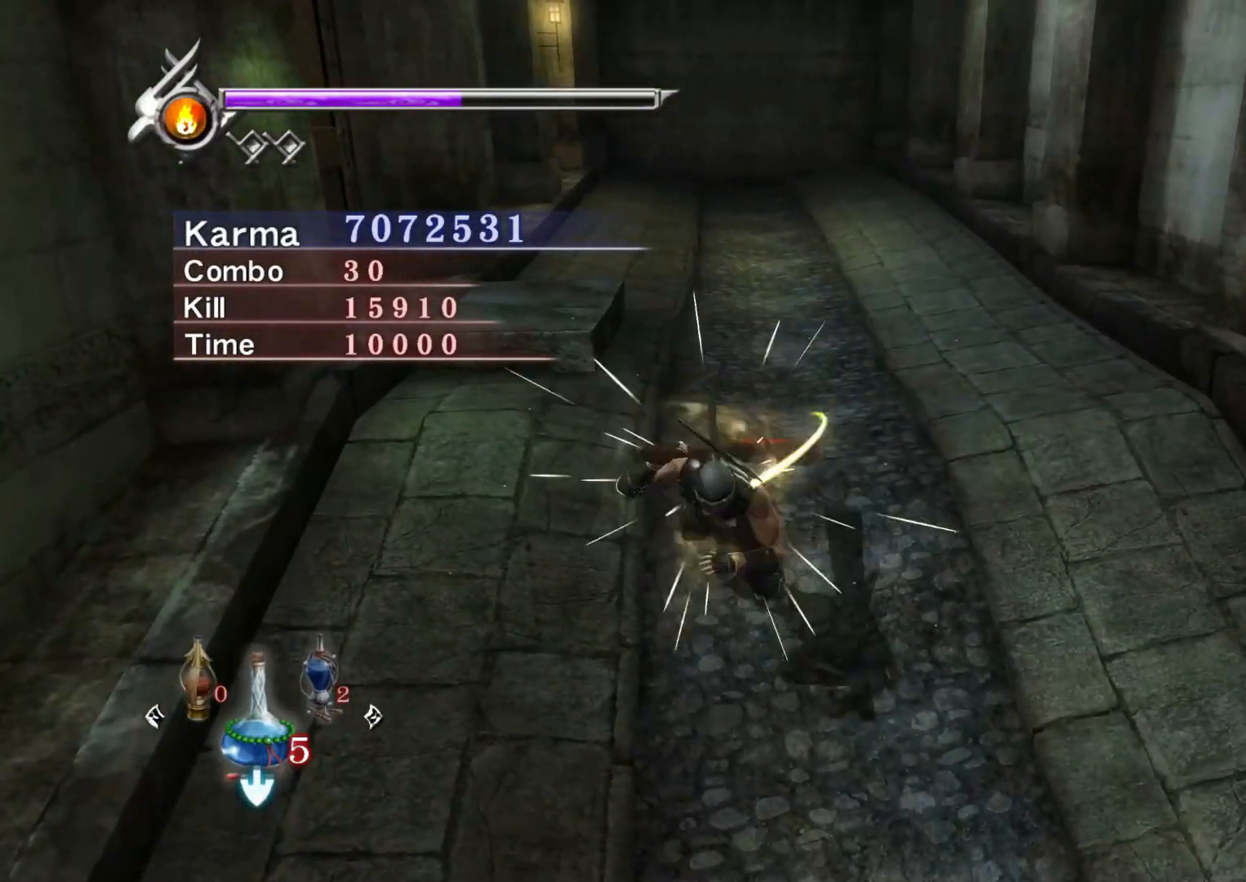
{"buttons": [], "left_stick": "up", "right_stick": "center", "events": [[50, "R2", "down"], [100, "A", "down"], [133, "L2", "up"], [183, "A", "up"], [217, "left_stick", "up"], [250, "R2", "up"]]}
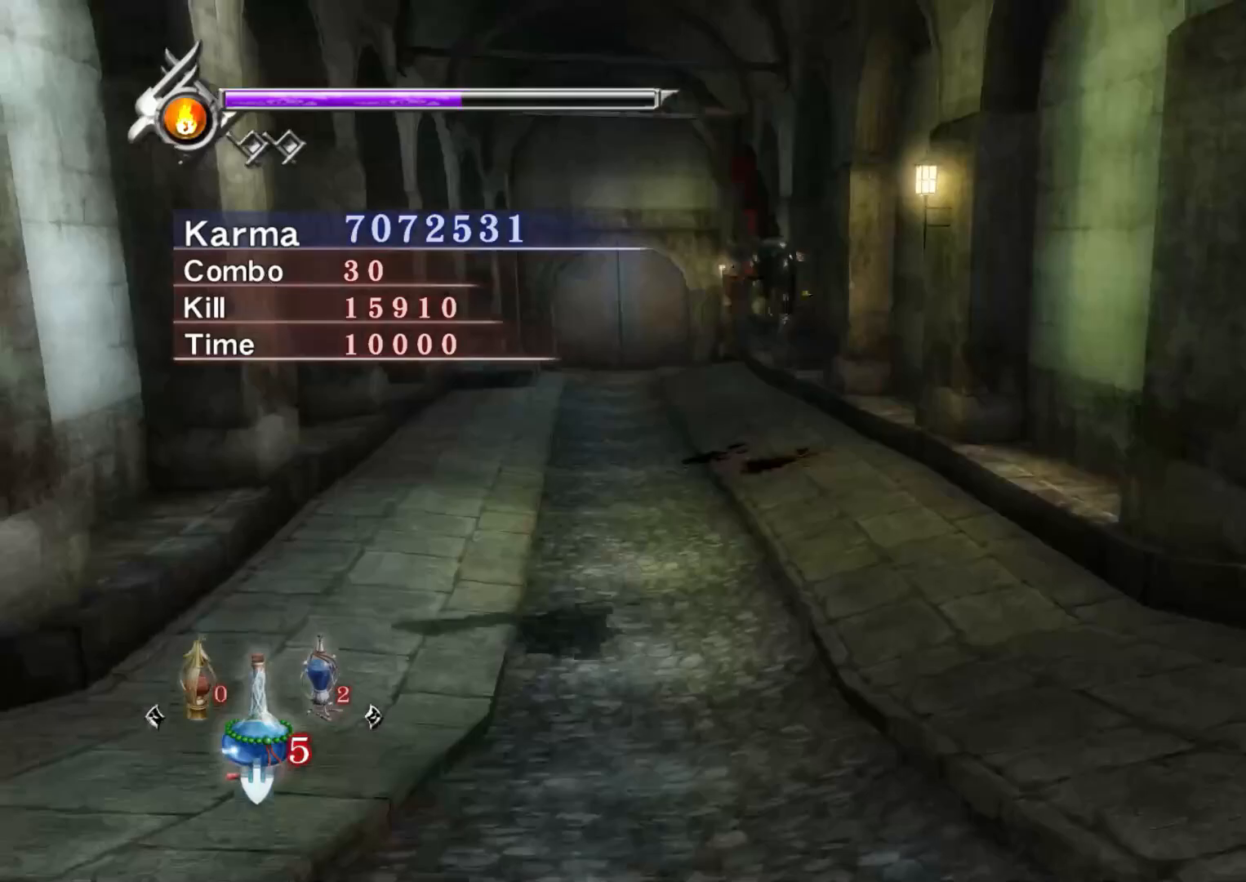
{"buttons": [], "left_stick": "up", "right_stick": "center", "events": [[33, "right_stick", "up-right"], [217, "right_stick", "center"], [233, "L2", "down"], [400, "A", "down"], [450, "L2", "up"], [467, "A", "up"]]}
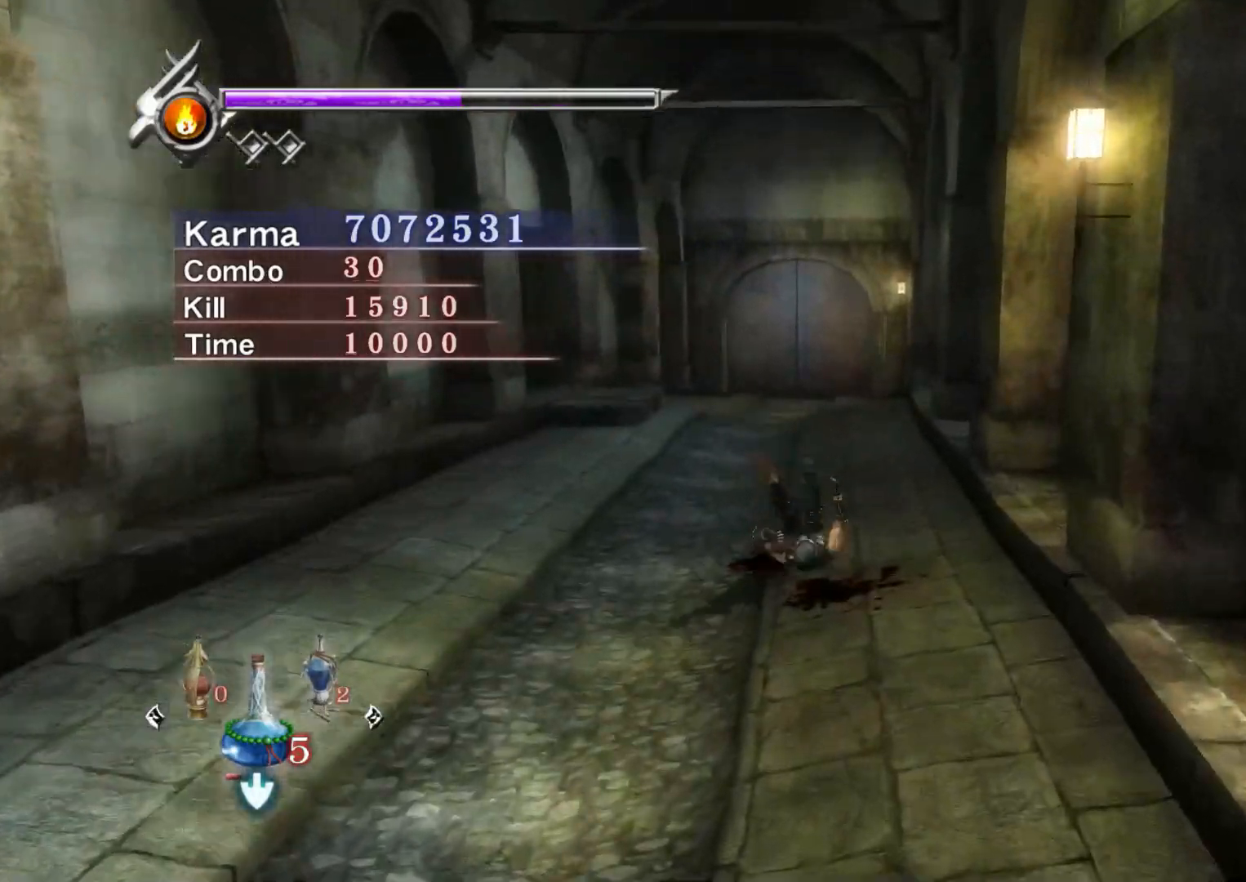
{"buttons": [], "left_stick": "up", "right_stick": "up", "events": [[67, "A", "down"], [150, "A", "up"], [350, "right_stick", "up"]]}
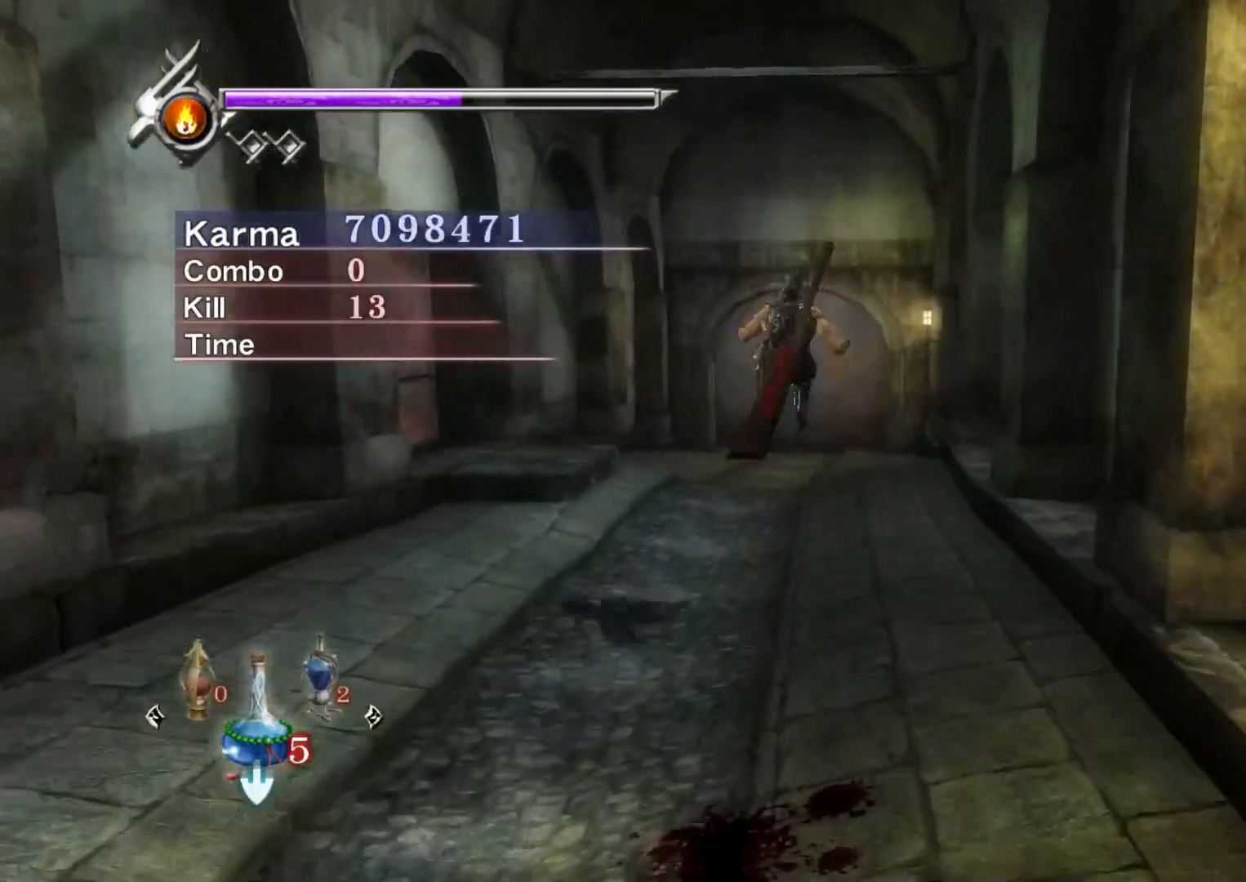
{"buttons": [], "left_stick": "up", "right_stick": "center", "events": [[50, "L2", "down"], [67, "right_stick", "center"], [200, "A", "down"], [267, "A", "up"], [283, "L2", "up"], [367, "A", "down"], [467, "A", "up"]]}
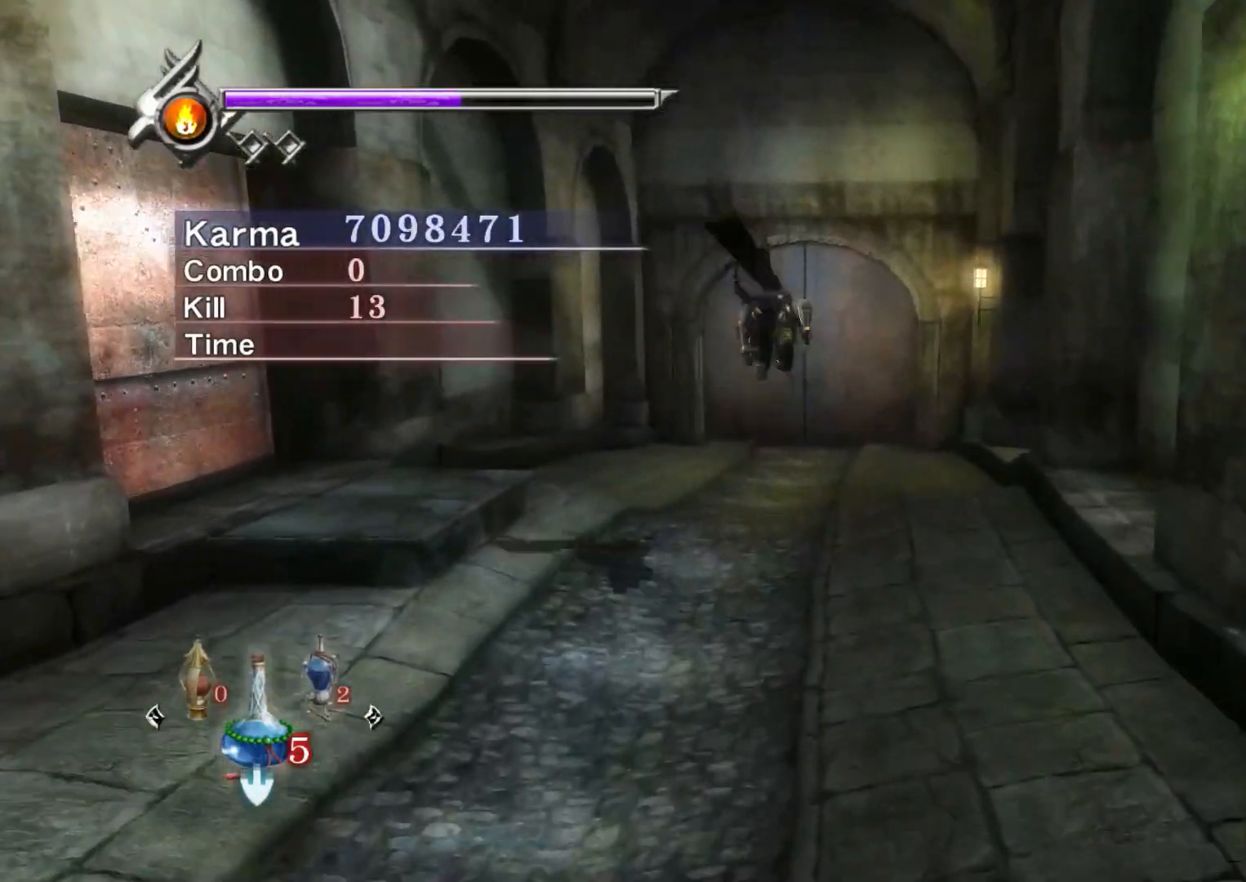
{"buttons": [], "left_stick": "up", "right_stick": "up", "events": [[467, "right_stick", "up"]]}
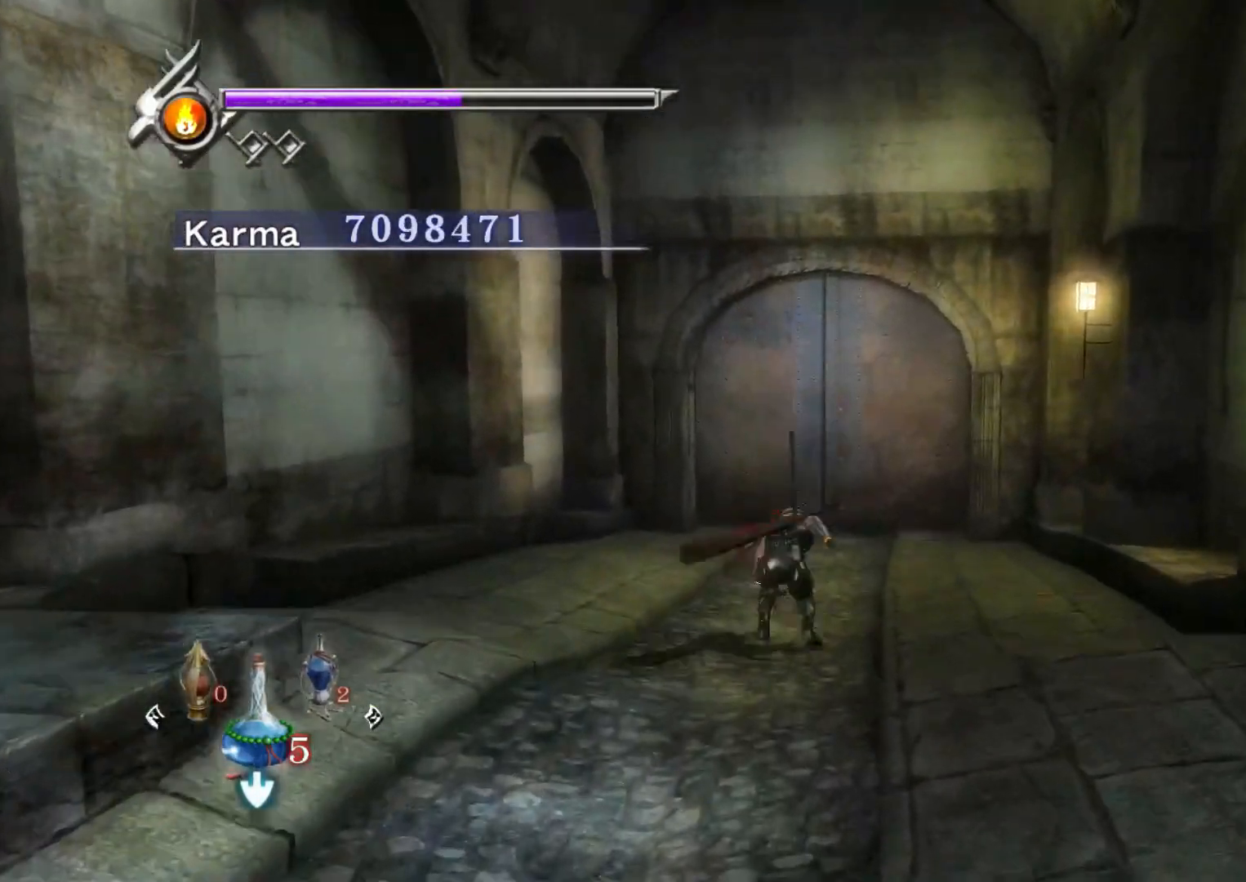
{"buttons": [], "left_stick": "up-right", "right_stick": "up", "events": [[450, "left_stick", "up-right"]]}
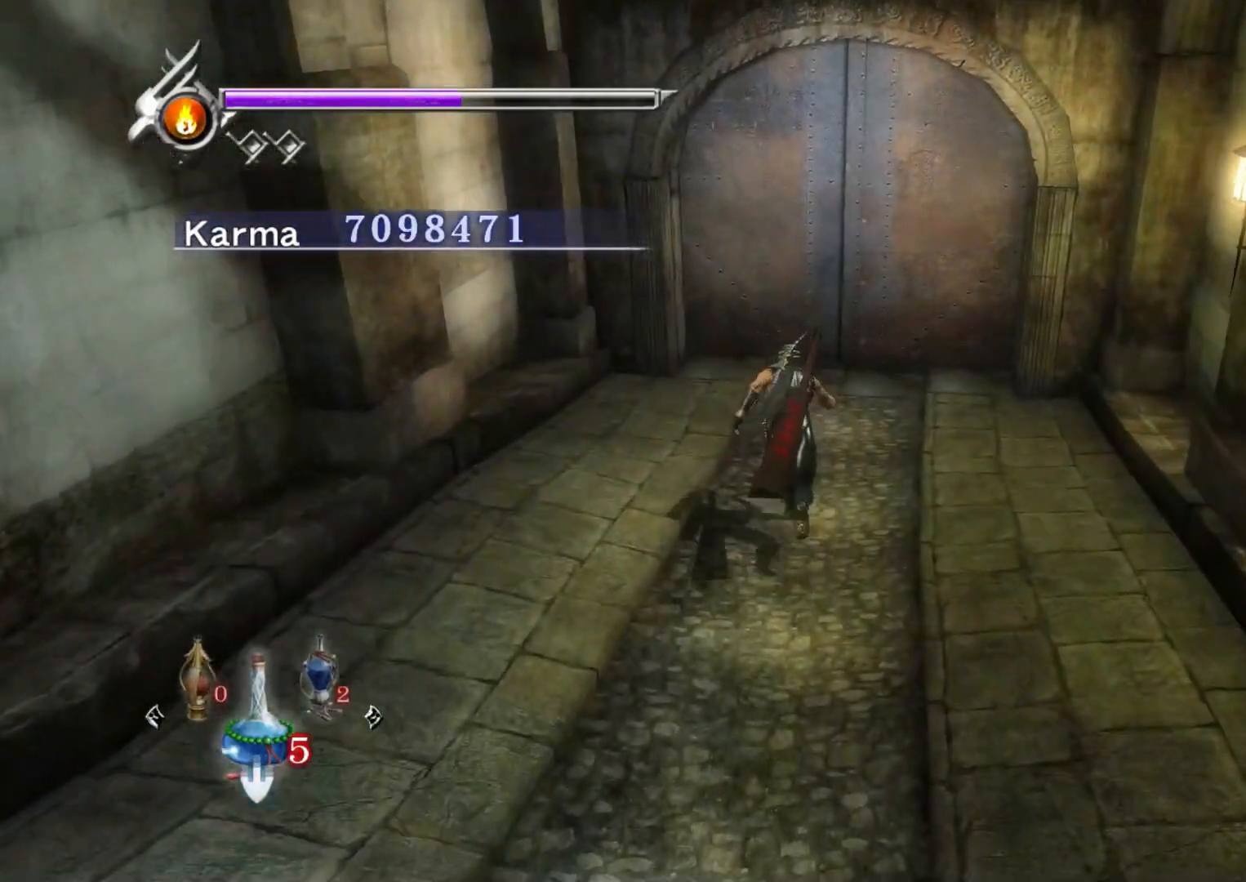
{"buttons": [], "left_stick": "up", "right_stick": "center", "events": [[200, "left_stick", "up"], [400, "right_stick", "center"]]}
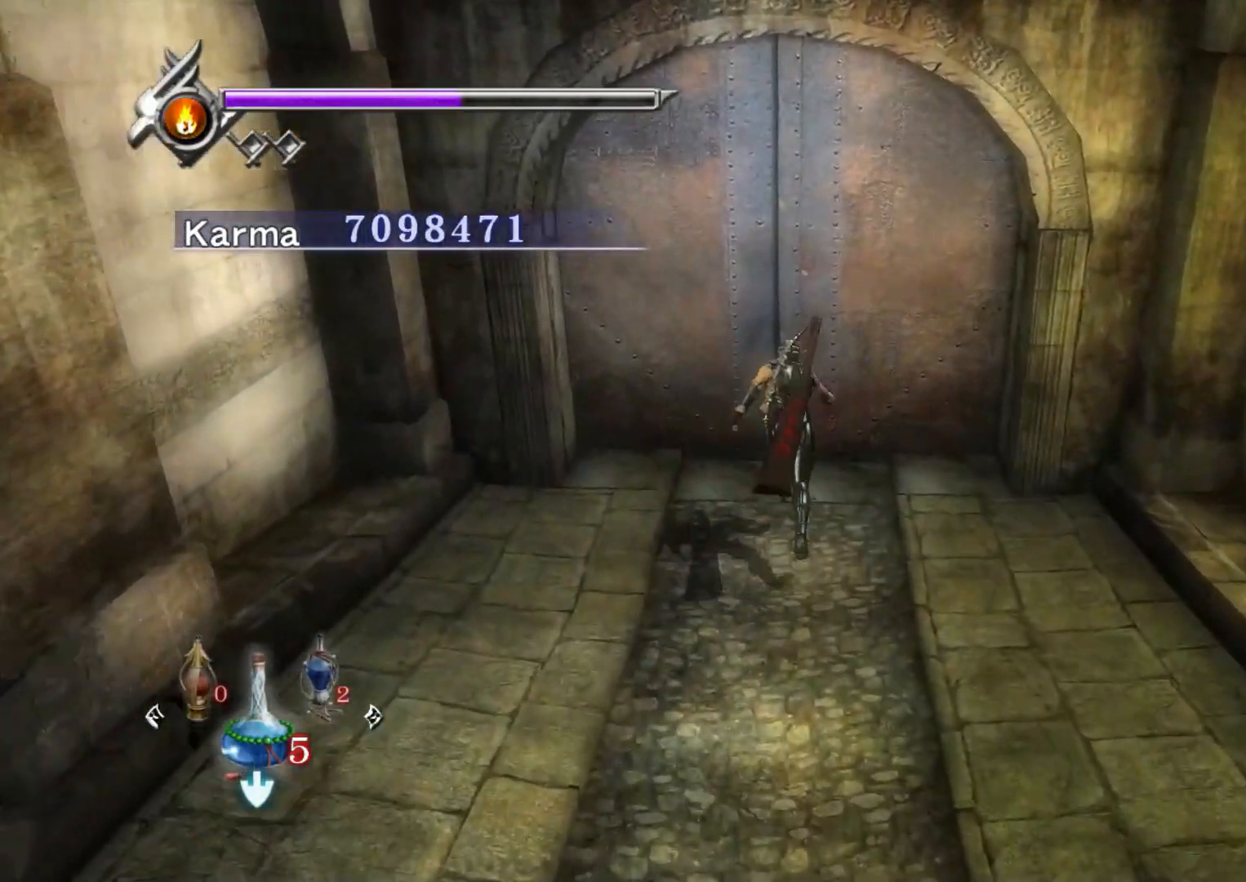
{"buttons": [], "left_stick": "center", "right_stick": "center", "events": [[317, "left_stick", "center"]]}
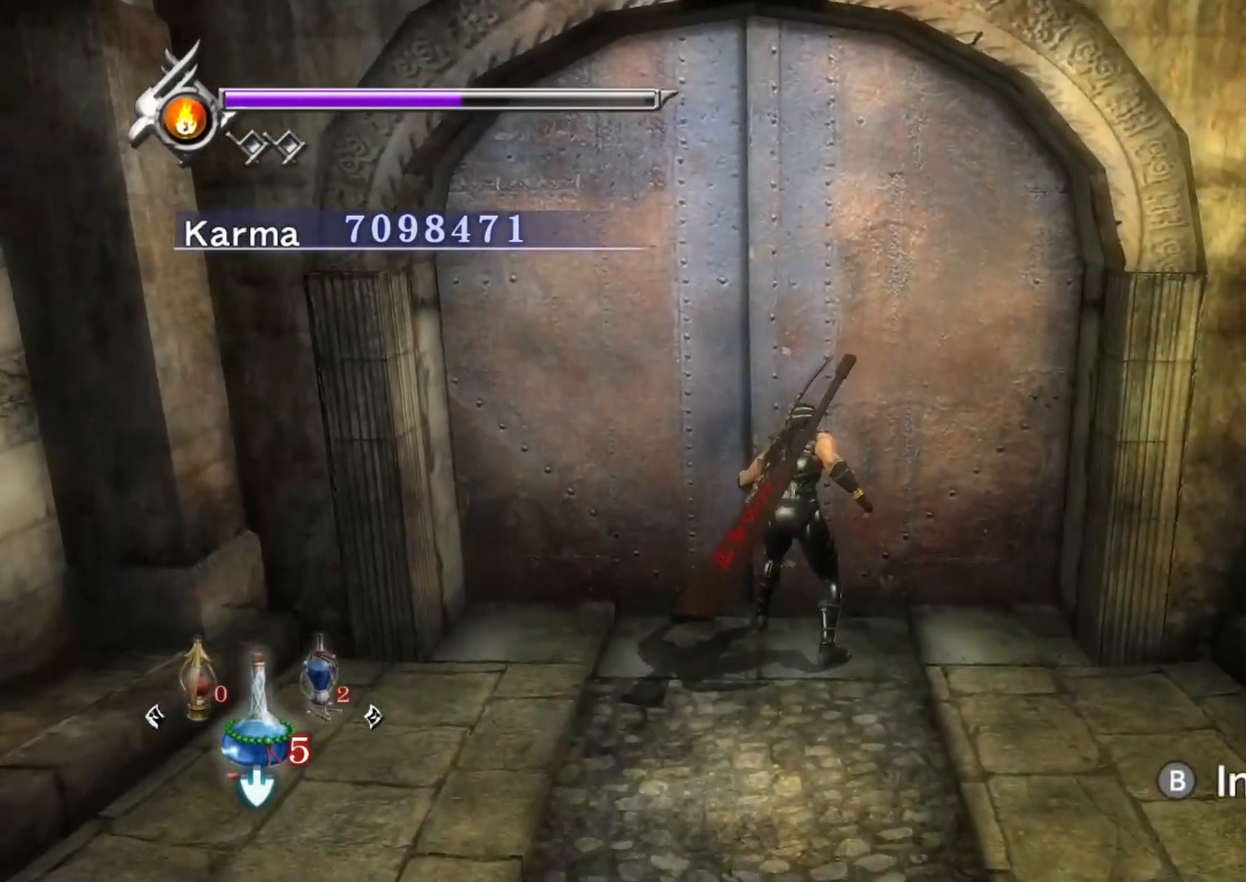
{"buttons": [], "left_stick": "center", "right_stick": "center", "events": [[217, "START", "down"], [367, "START", "up"]]}
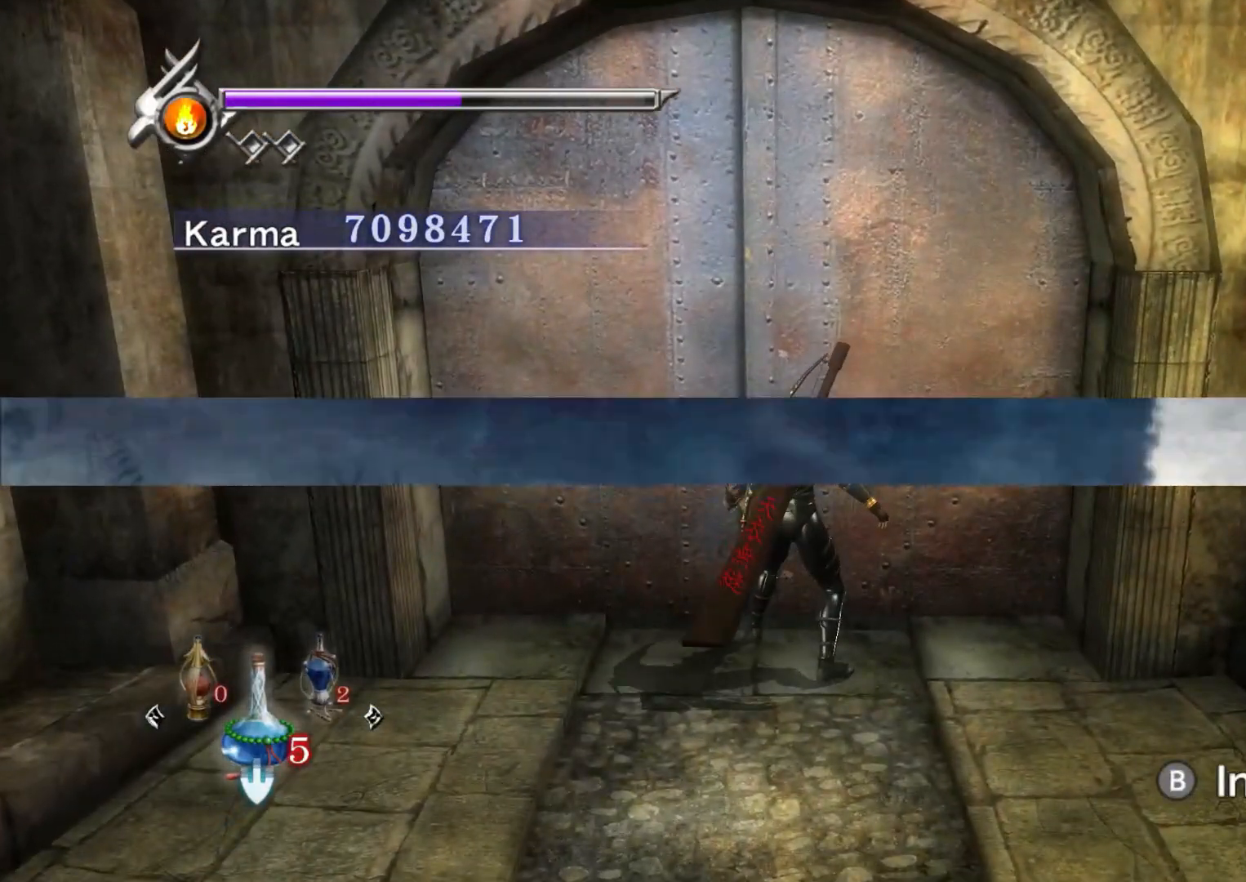
{"buttons": [], "left_stick": "center", "right_stick": "center", "events": []}